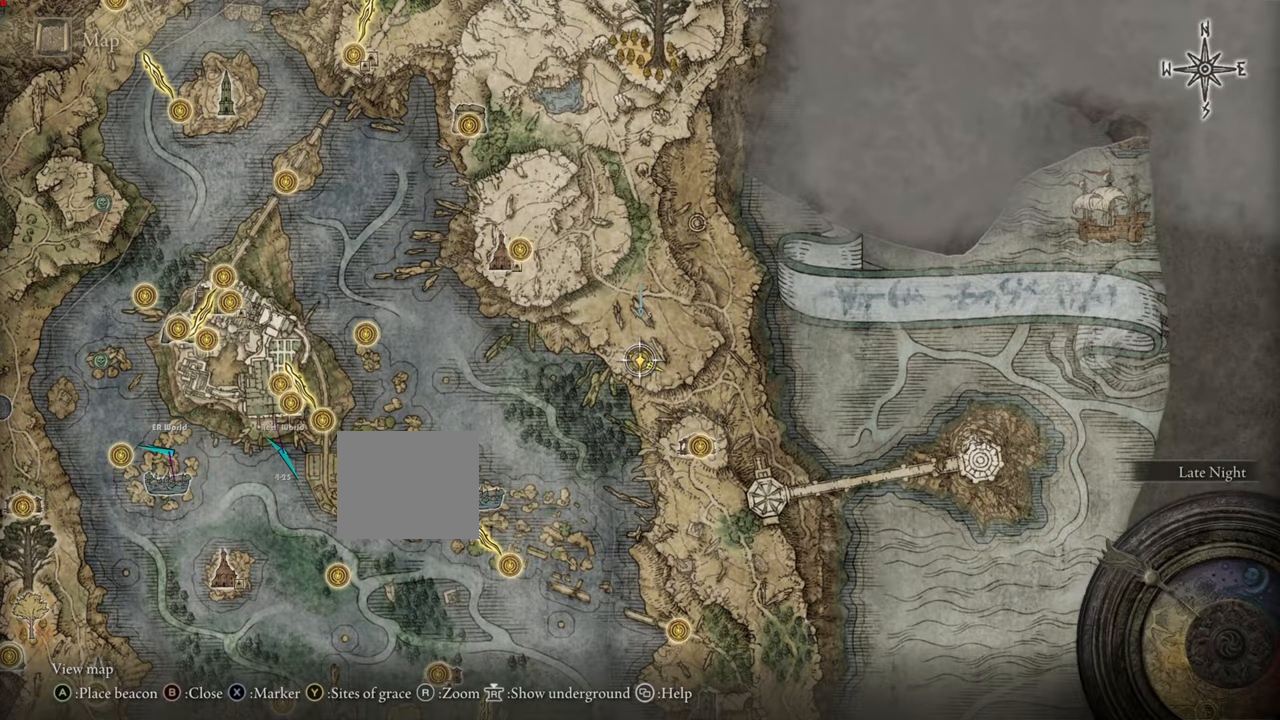
Gameplay with a controller (PlayStation layout); each line is a JSON object with the inputs held at the frame after it. "events" lists button and stick changes between this image and that frame as [ms after this image, input, new state], when the widget could be followed in between.
{"buttons": ["TRIANGLE"], "left_stick": "center", "right_stick": "center", "events": [[484, "TRIANGLE", "down"]]}
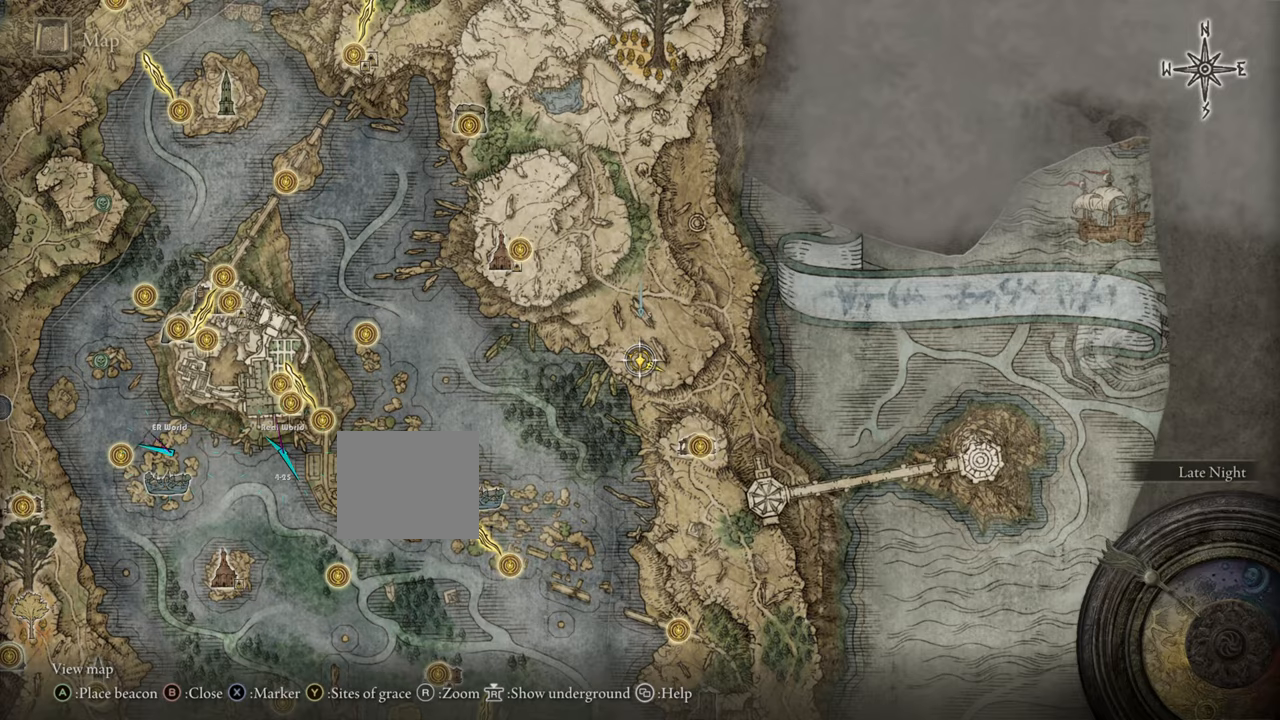
{"buttons": ["CROSS"], "left_stick": "center", "right_stick": "center", "events": [[167, "TRIANGLE", "up"], [350, "CROSS", "down"]]}
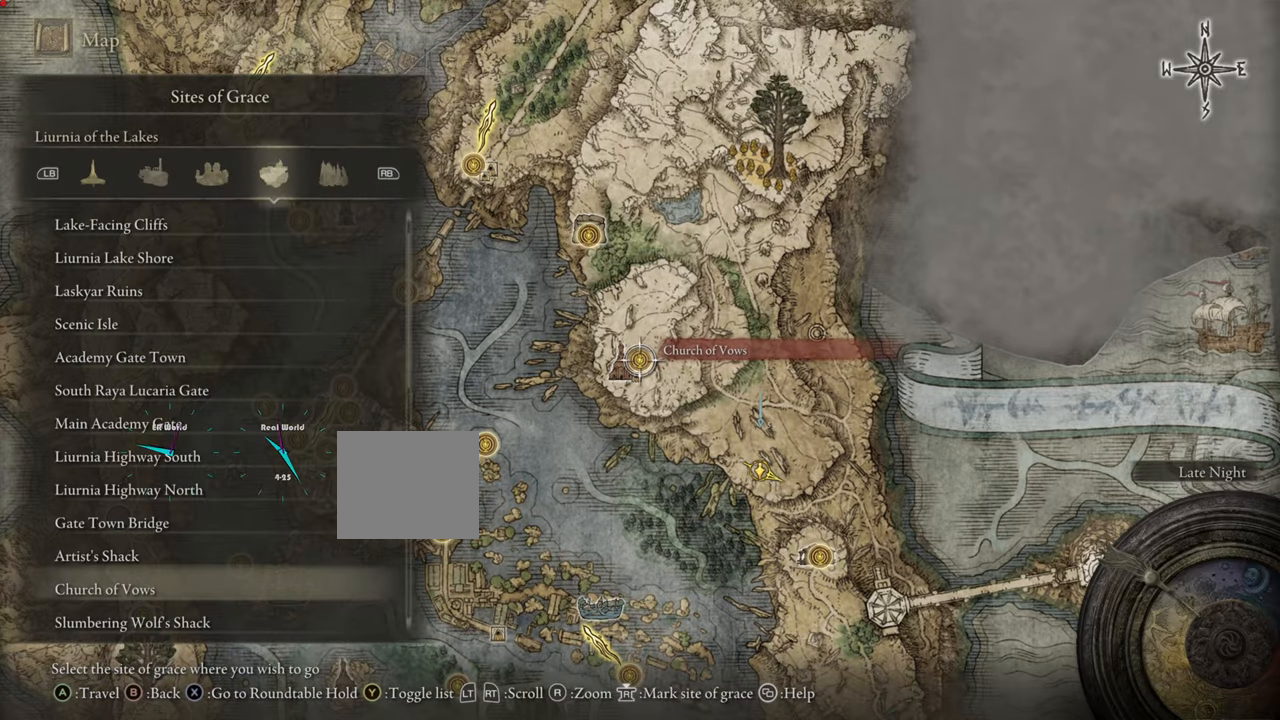
{"buttons": ["CROSS"], "left_stick": "center", "right_stick": "center", "events": []}
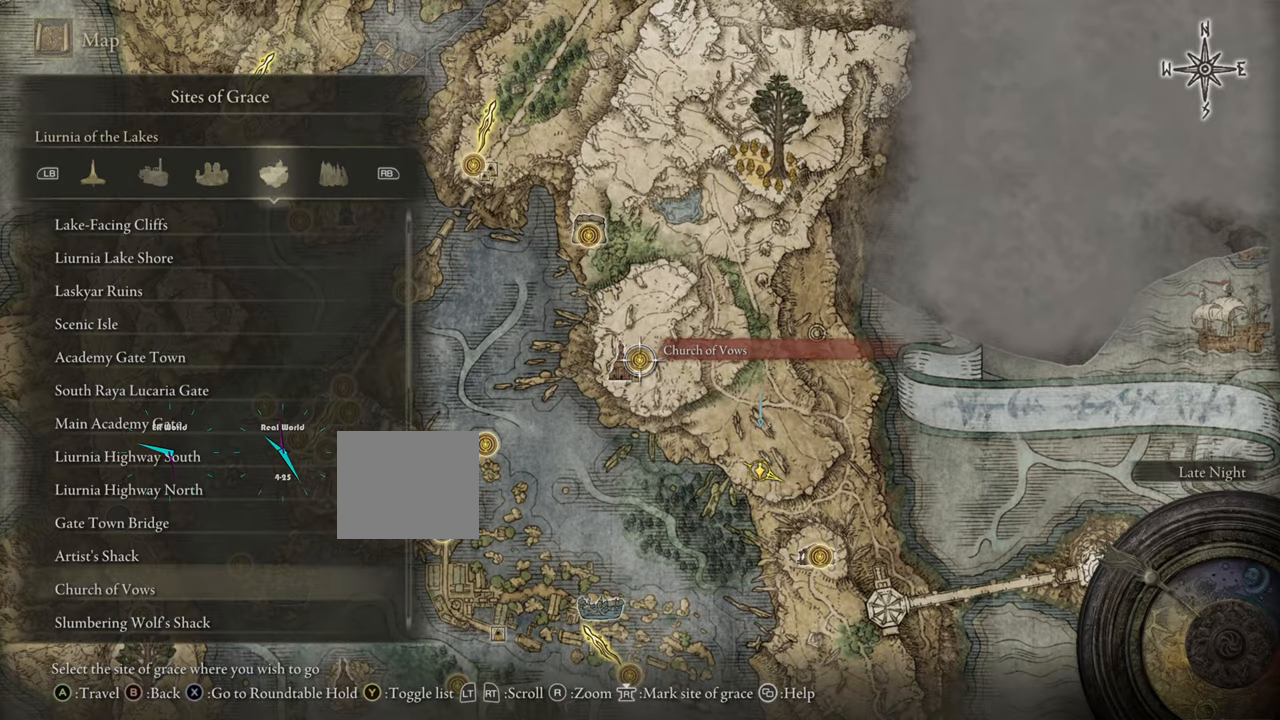
{"buttons": [], "left_stick": "center", "right_stick": "center", "events": [[200, "CROSS", "up"]]}
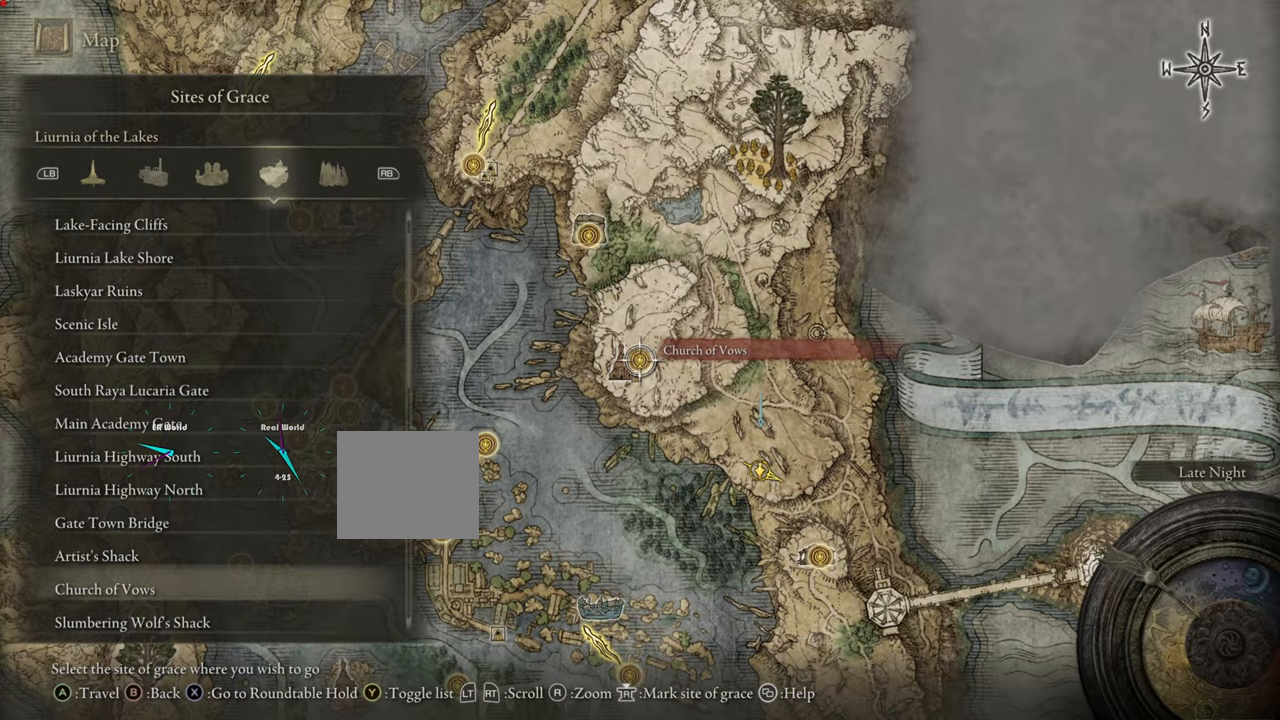
{"buttons": [], "left_stick": "center", "right_stick": "center", "events": []}
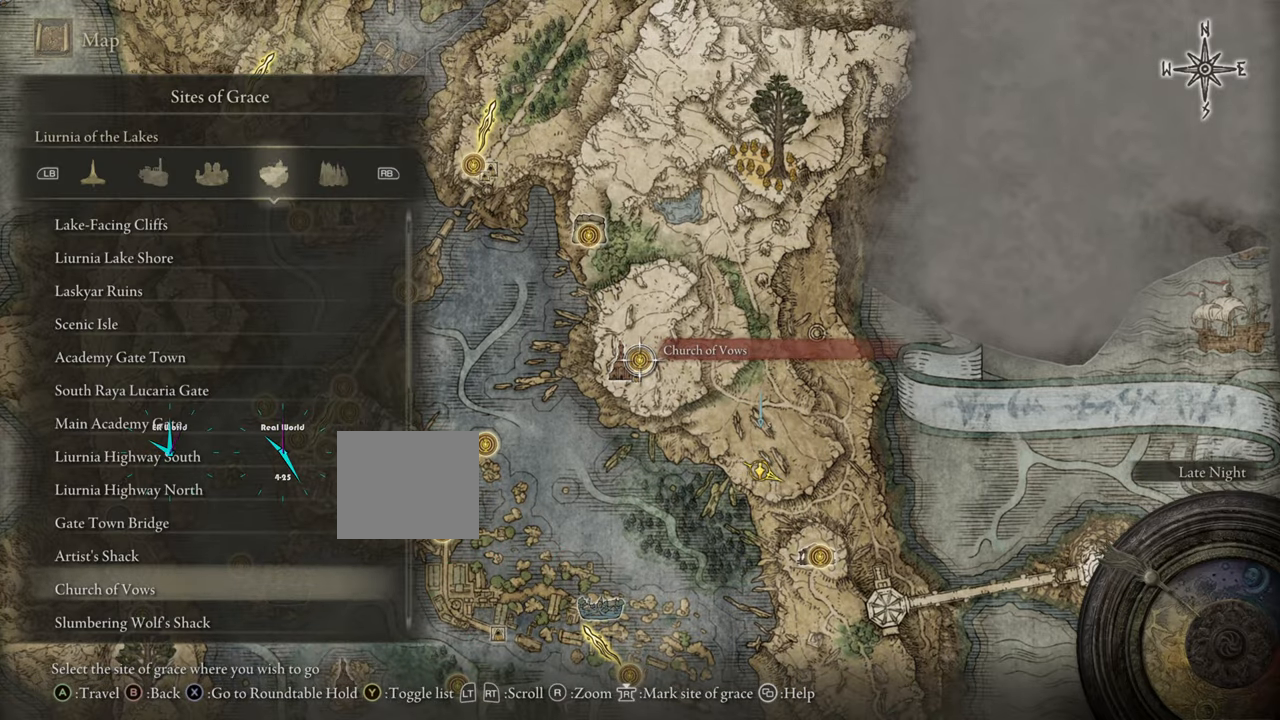
{"buttons": ["CROSS"], "left_stick": "center", "right_stick": "center", "events": [[233, "CROSS", "down"]]}